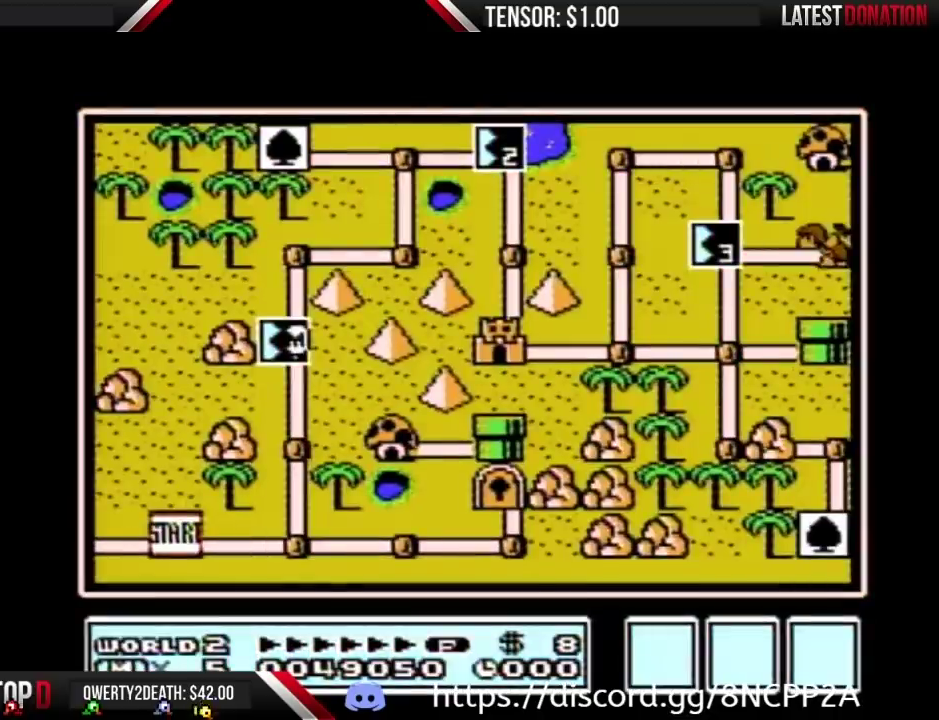
Gameplay with a controller (Nintendo layout); each line is a JSON object with the inputs held at the frame after it. "events" lists button and stick changes between this image and that frame as [ms after this image, input, new state], when the widget could be followed in between. Not read: L3 R3.
{"buttons": ["DPAD_UP"], "events": [[383, "DPAD_UP", "down"]]}
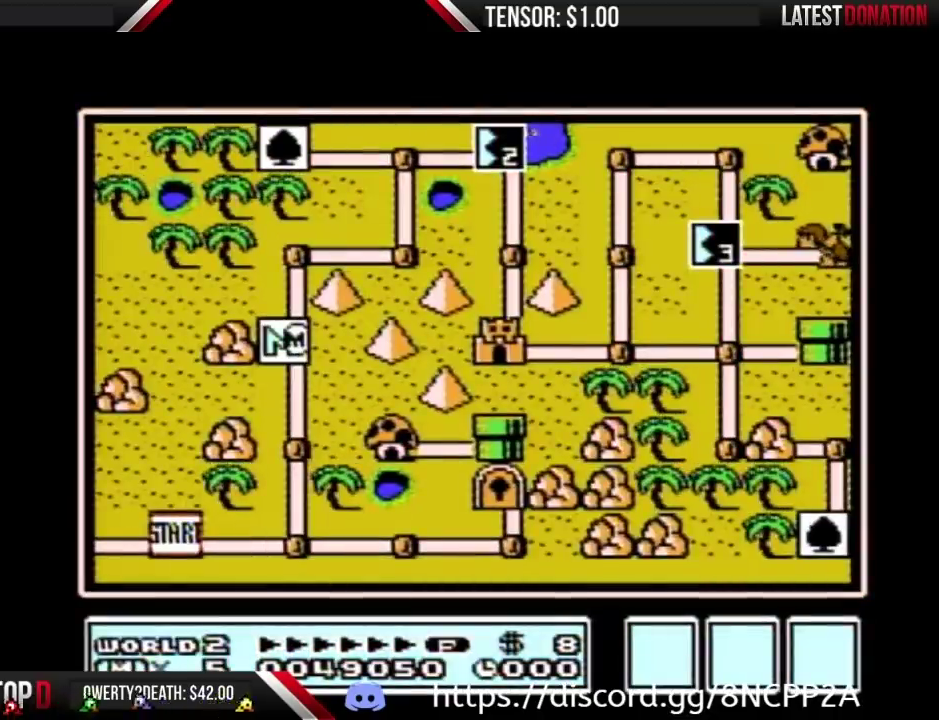
{"buttons": ["DPAD_UP"], "events": []}
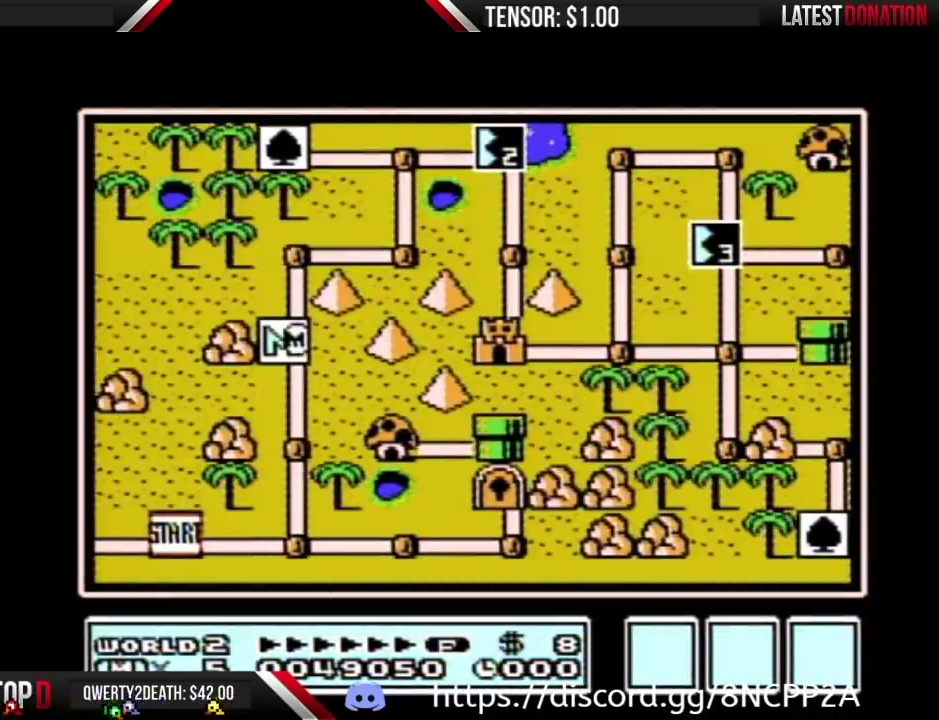
{"buttons": ["DPAD_UP"], "events": []}
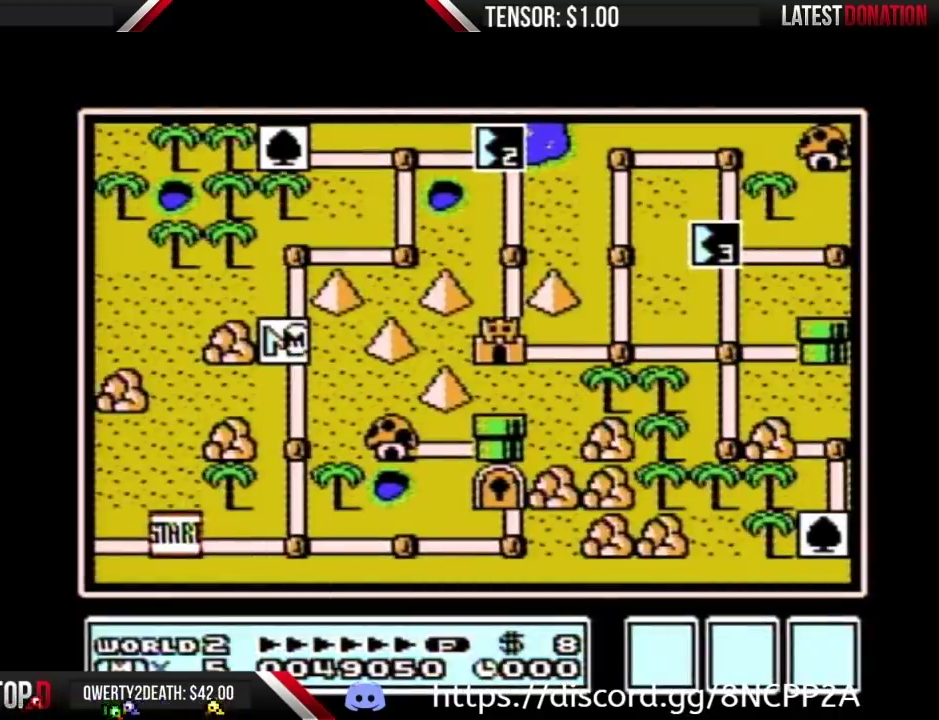
{"buttons": ["DPAD_UP"], "events": []}
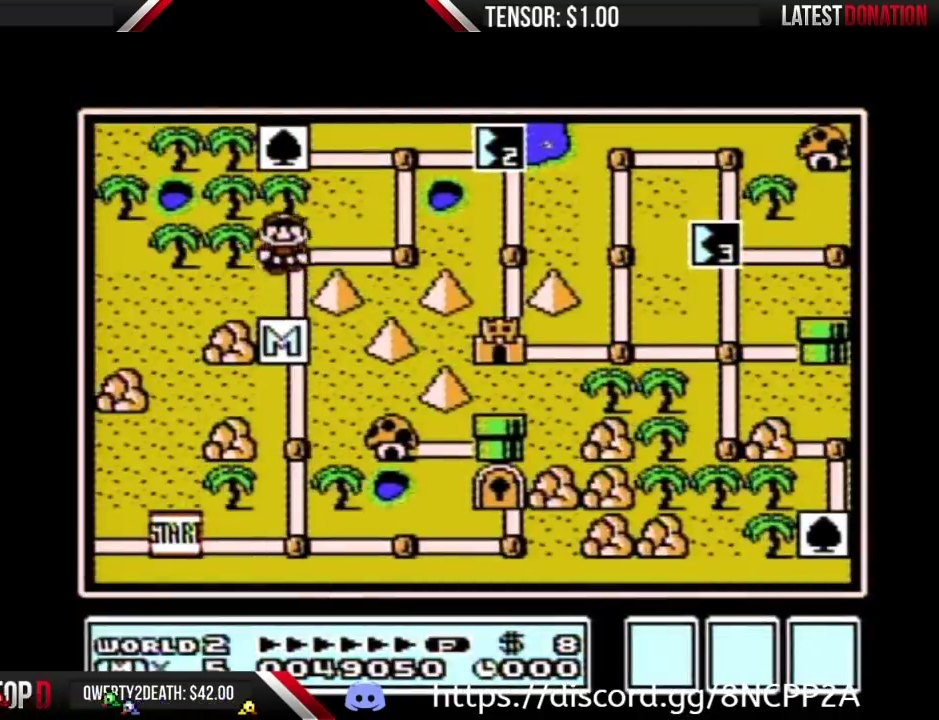
{"buttons": ["DPAD_UP"], "events": [[33, "DPAD_UP", "up"], [100, "DPAD_RIGHT", "down"], [283, "DPAD_RIGHT", "up"], [417, "DPAD_UP", "down"]]}
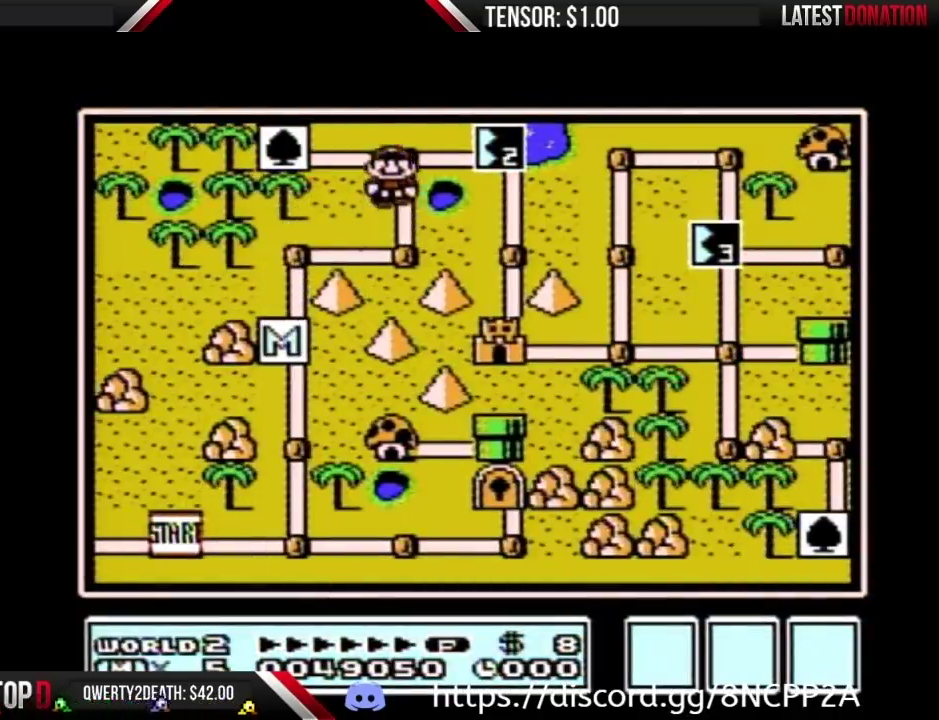
{"buttons": ["DPAD_RIGHT"], "events": [[100, "DPAD_UP", "up"], [233, "DPAD_RIGHT", "down"]]}
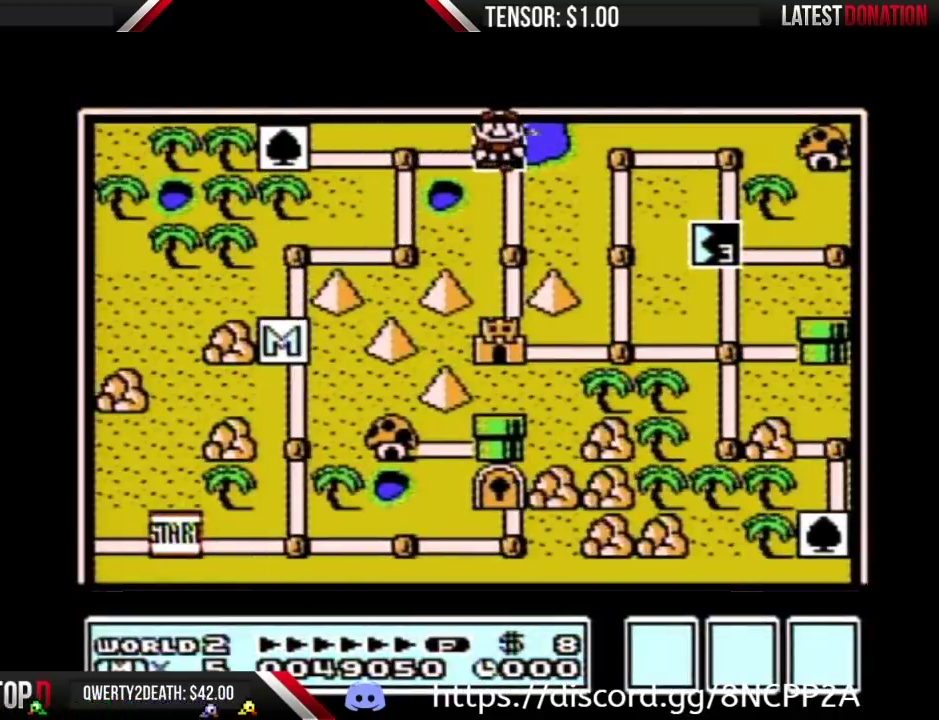
{"buttons": ["DPAD_RIGHT"], "events": []}
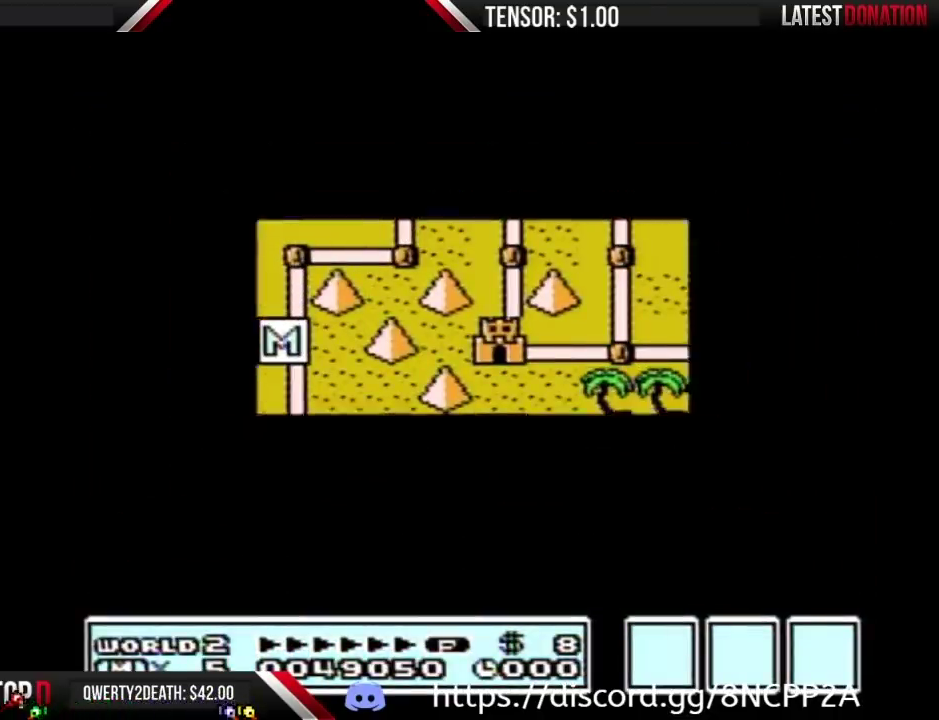
{"buttons": ["DPAD_RIGHT"], "events": []}
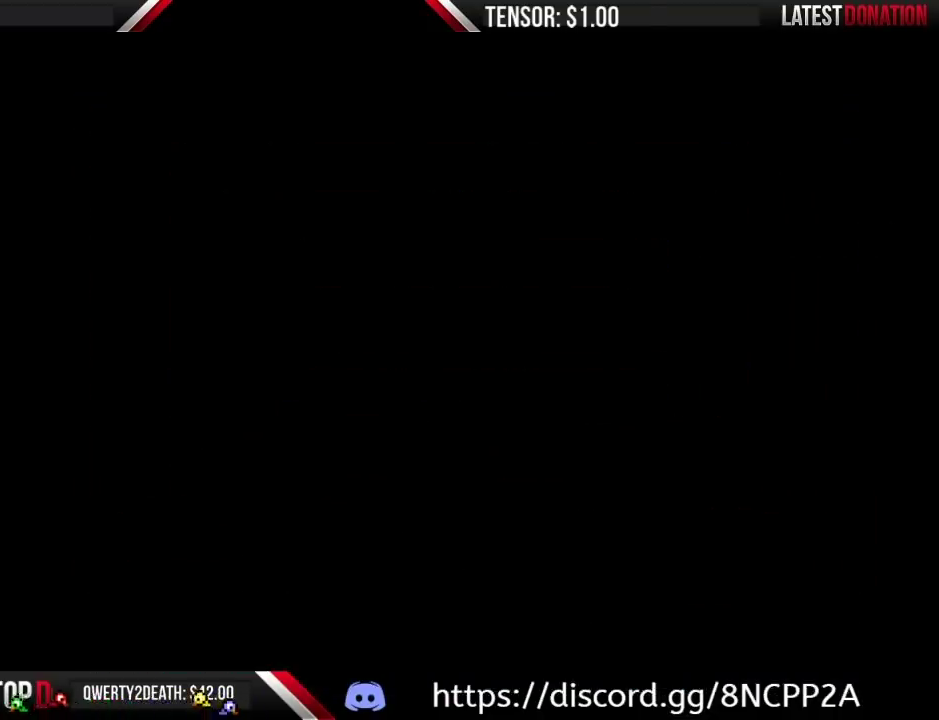
{"buttons": ["B", "DPAD_RIGHT"], "events": [[67, "B", "down"]]}
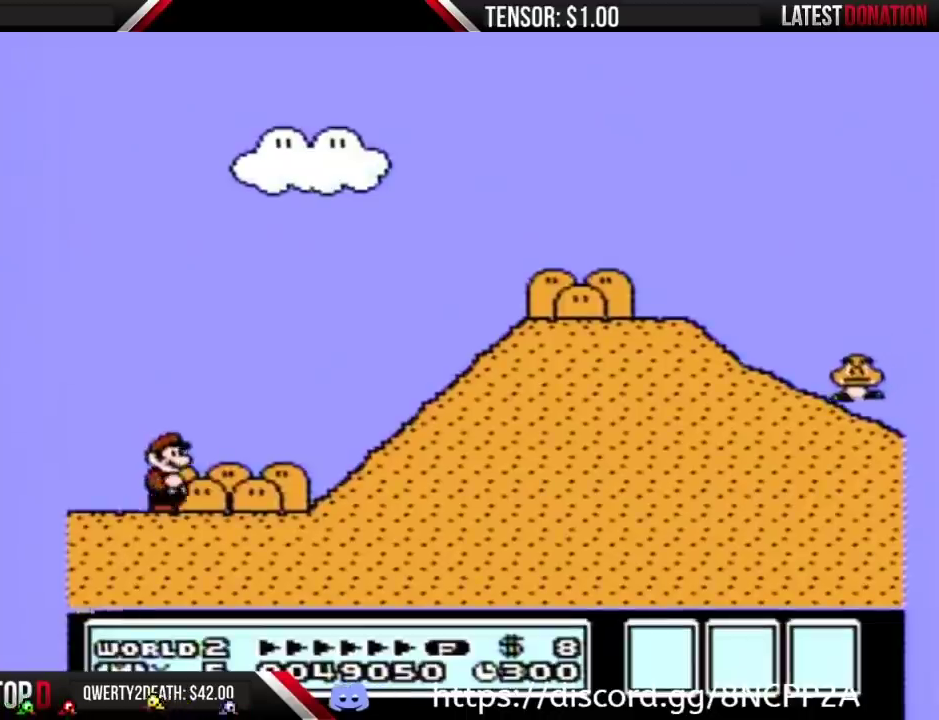
{"buttons": ["A", "B", "DPAD_RIGHT"], "events": [[417, "A", "down"]]}
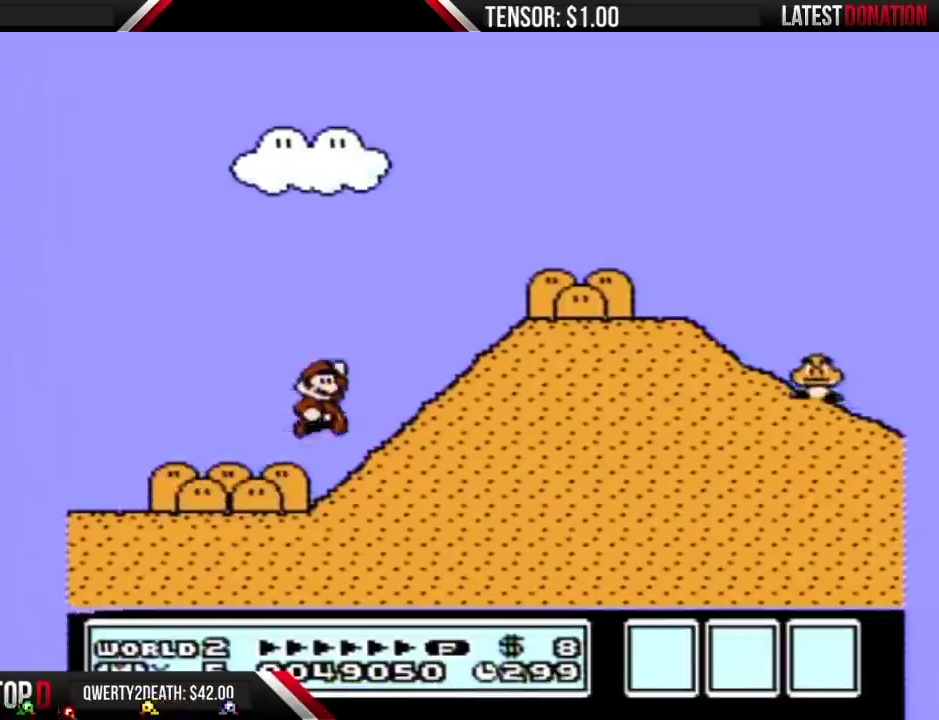
{"buttons": ["B", "DPAD_RIGHT"], "events": [[233, "A", "up"]]}
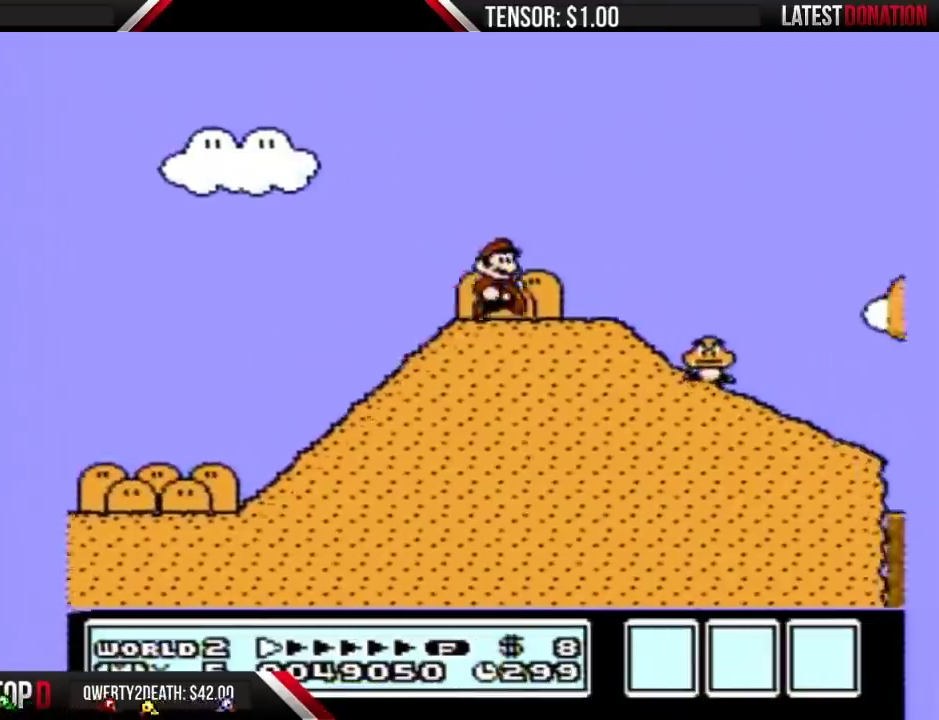
{"buttons": ["B"], "events": [[233, "DPAD_RIGHT", "up"]]}
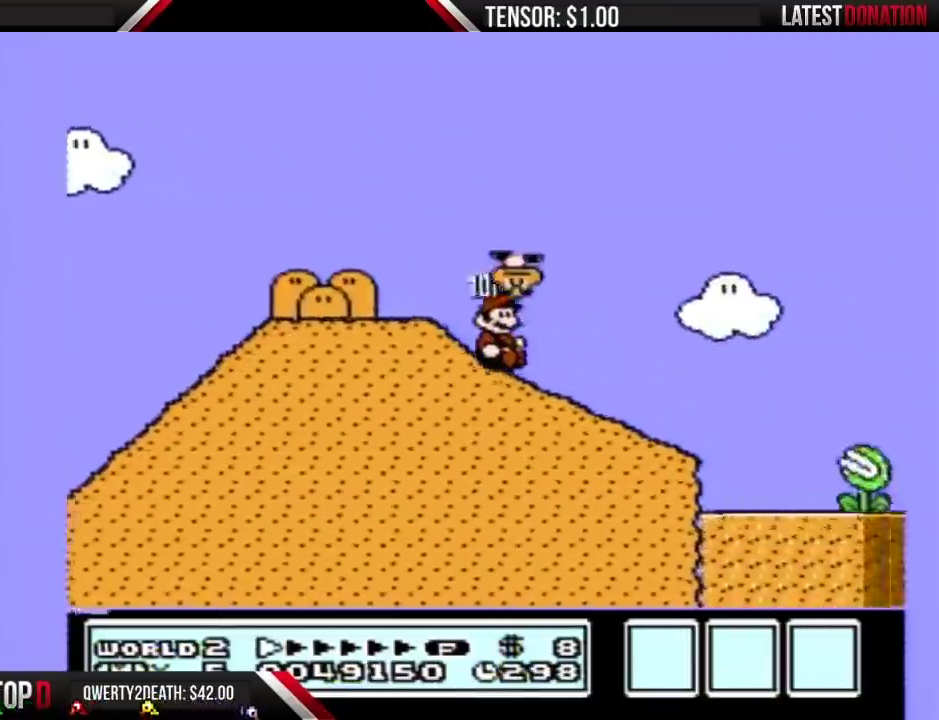
{"buttons": ["A", "B"], "events": [[417, "A", "down"]]}
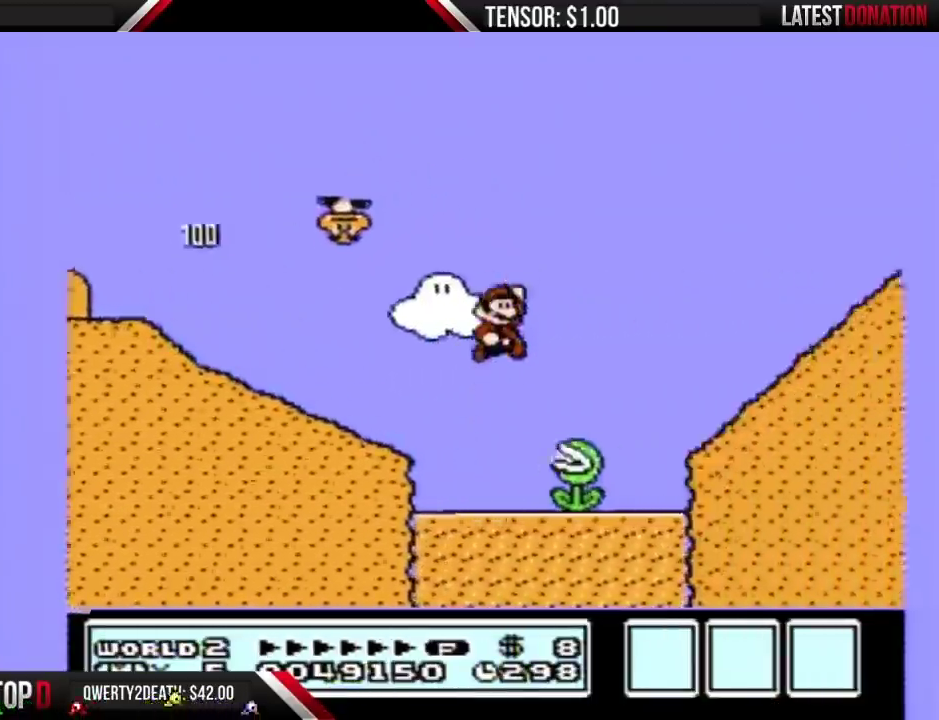
{"buttons": ["B", "DPAD_RIGHT"], "events": [[350, "DPAD_RIGHT", "down"], [383, "A", "up"]]}
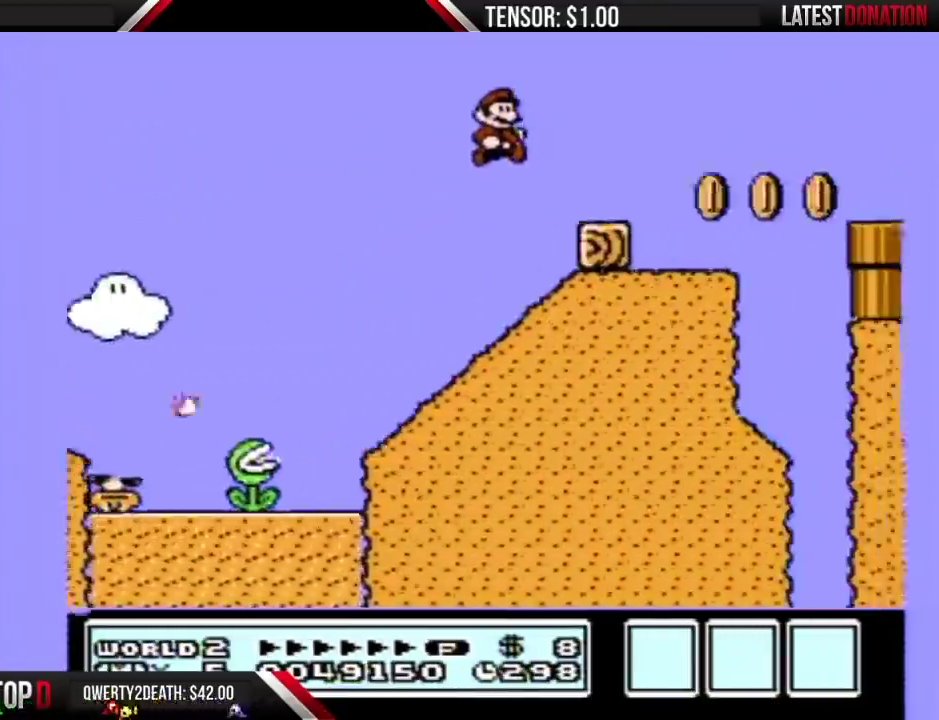
{"buttons": ["A", "B", "DPAD_RIGHT"], "events": [[233, "A", "down"]]}
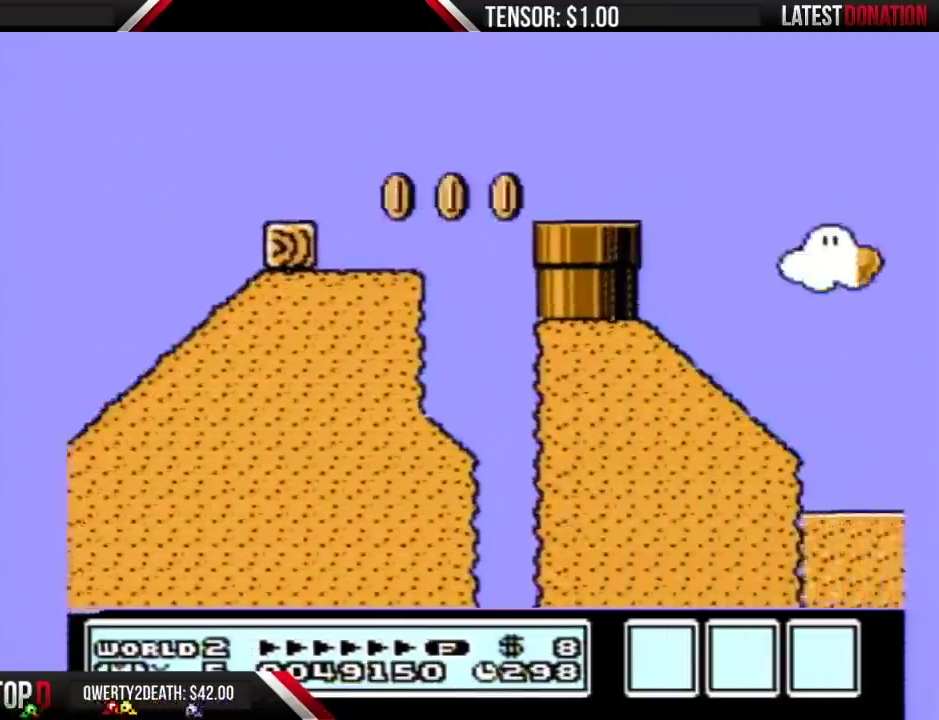
{"buttons": ["A", "B", "DPAD_RIGHT"], "events": []}
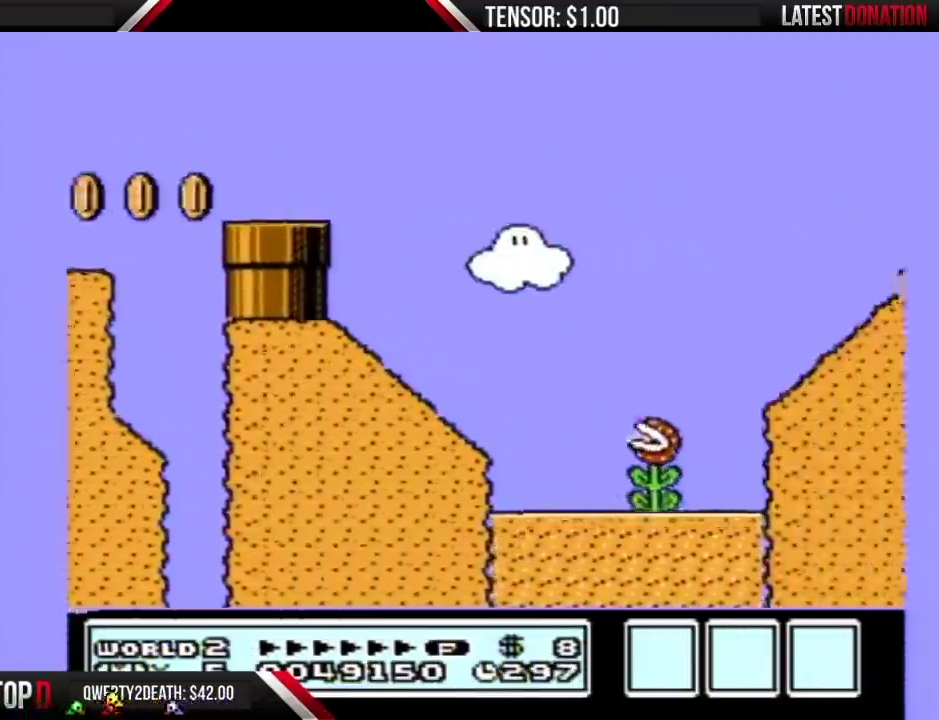
{"buttons": ["B", "DPAD_RIGHT"], "events": [[317, "A", "up"]]}
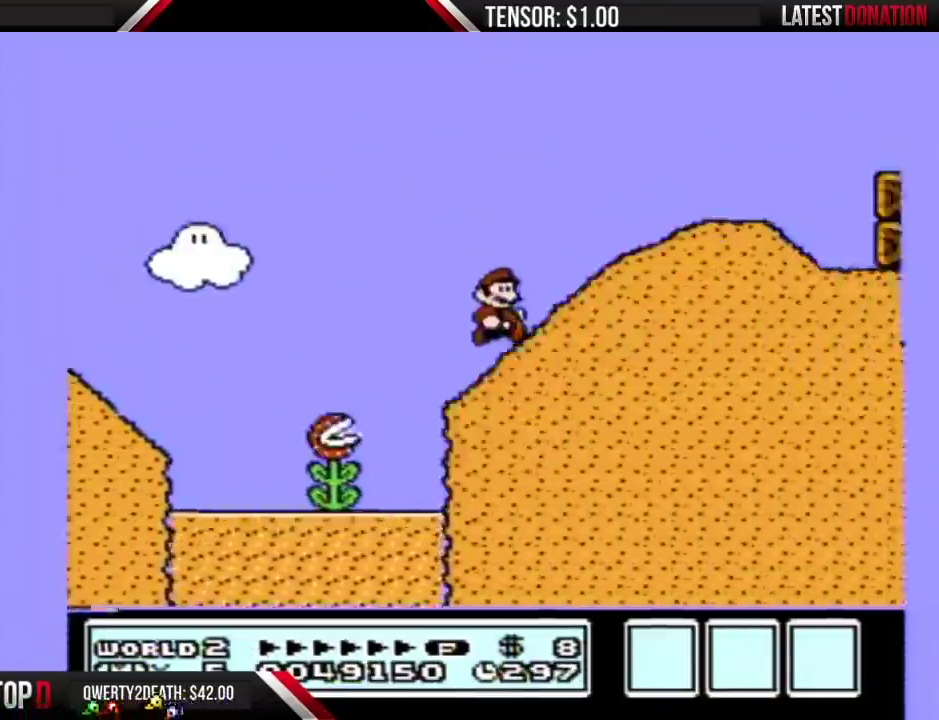
{"buttons": ["A", "B", "DPAD_RIGHT"], "events": [[100, "A", "down"]]}
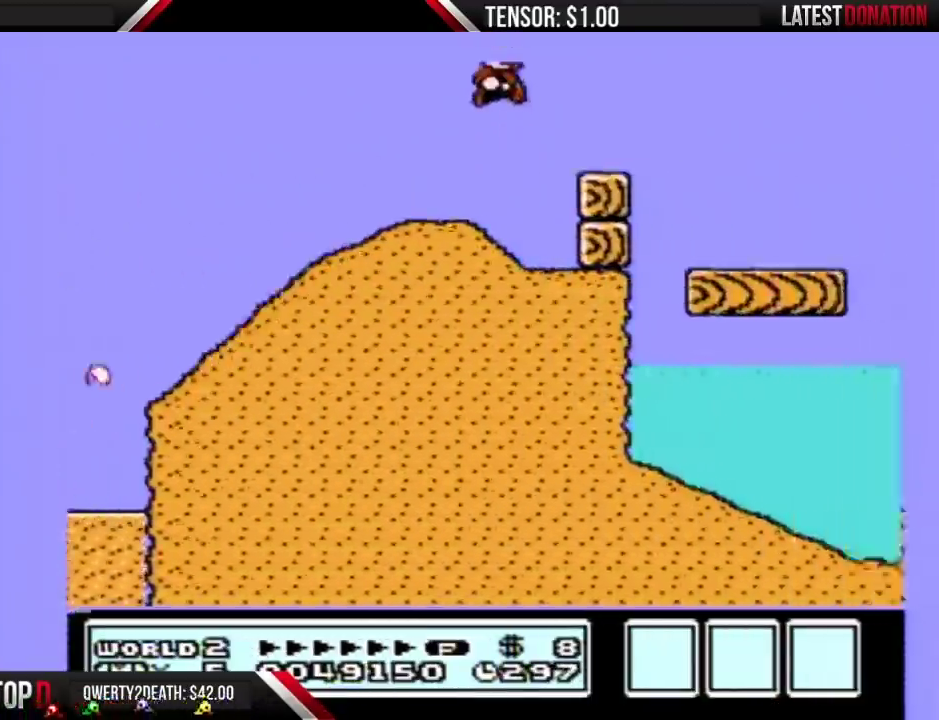
{"buttons": ["B", "DPAD_RIGHT"], "events": [[67, "A", "up"]]}
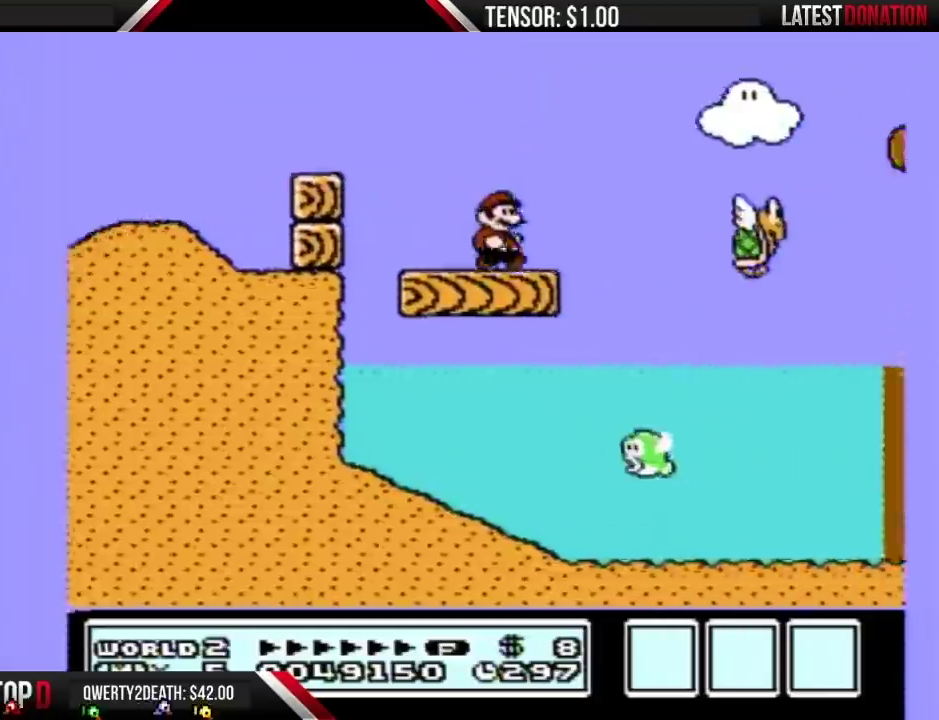
{"buttons": ["A", "B", "DPAD_RIGHT"], "events": [[33, "A", "down"], [167, "A", "up"], [450, "A", "down"]]}
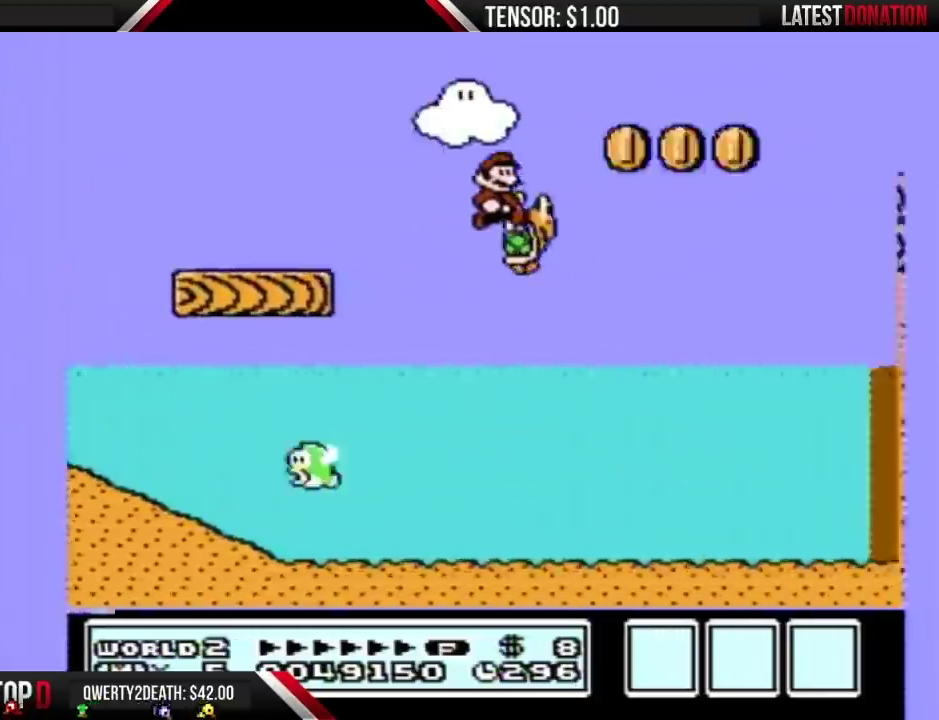
{"buttons": ["A", "B", "DPAD_RIGHT"], "events": []}
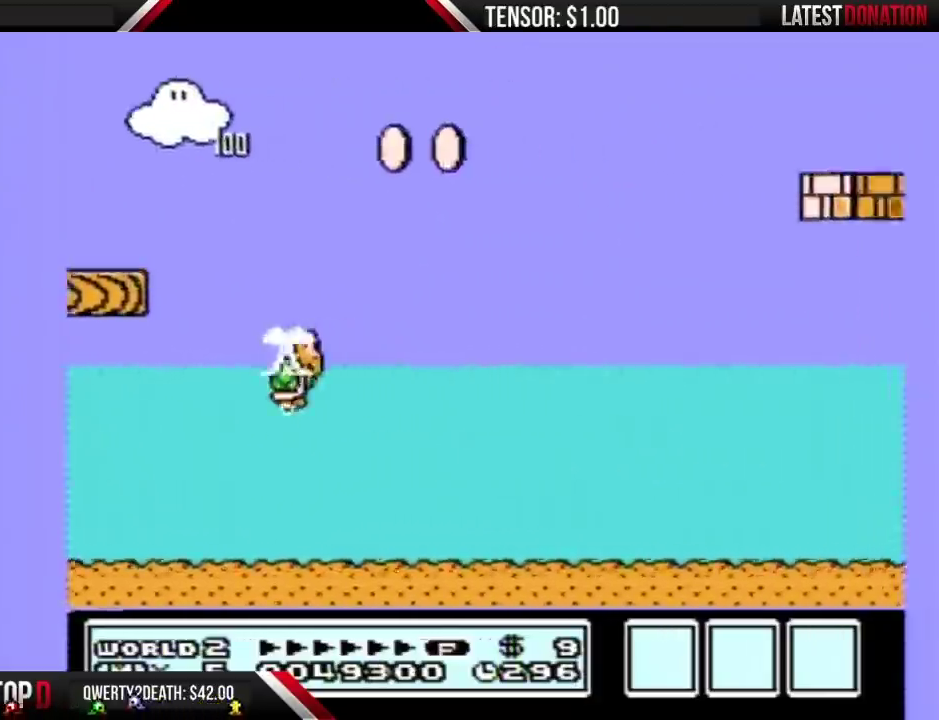
{"buttons": ["B", "DPAD_RIGHT"], "events": [[100, "A", "up"]]}
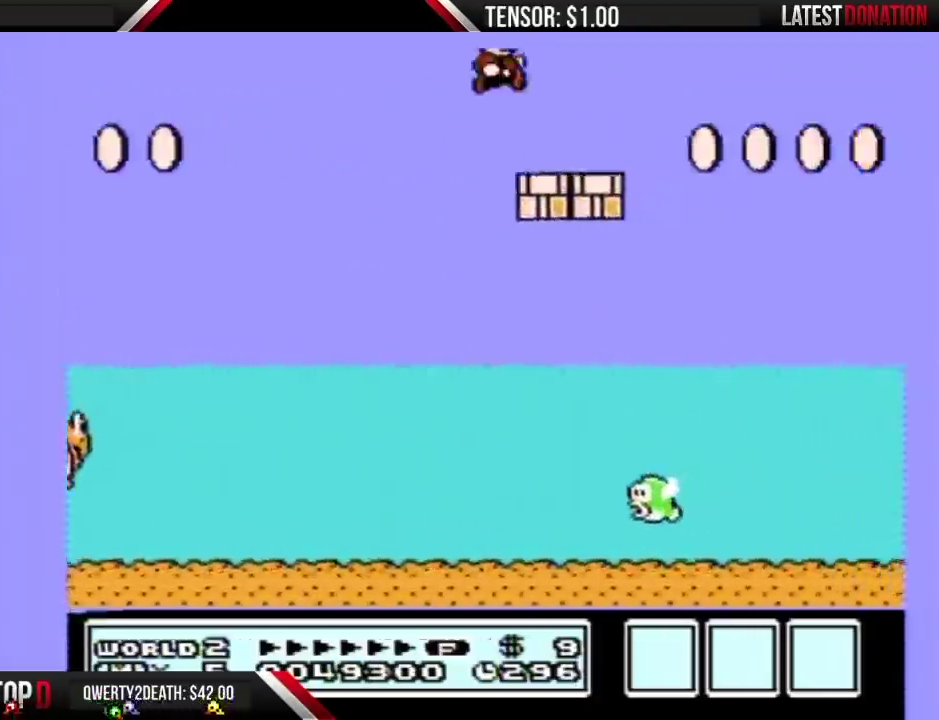
{"buttons": ["A", "B", "DPAD_RIGHT"], "events": [[233, "A", "down"]]}
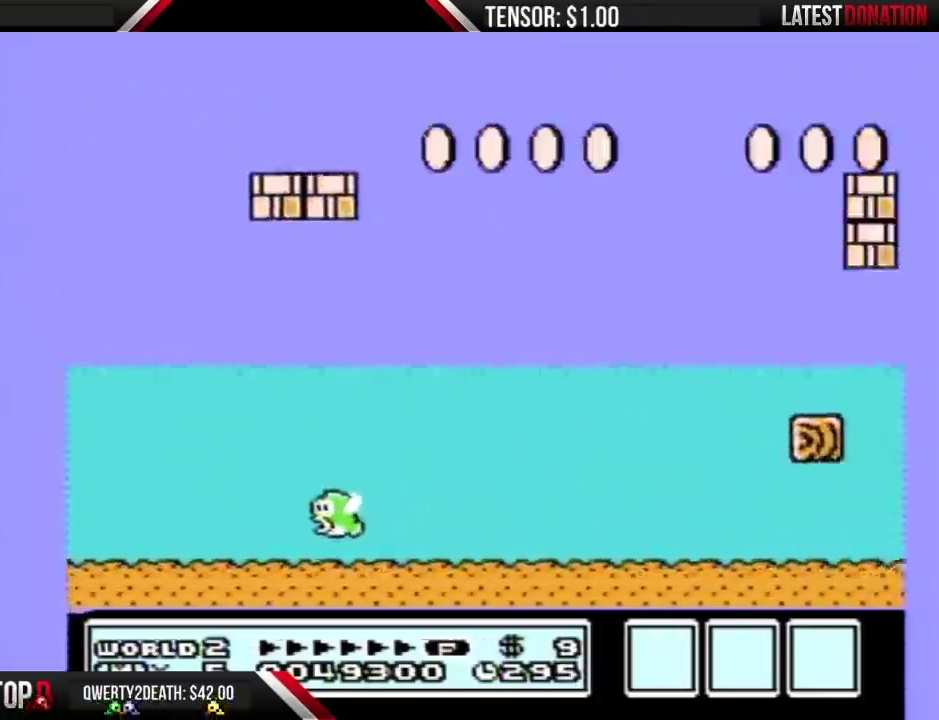
{"buttons": ["B", "DPAD_RIGHT"], "events": [[167, "A", "up"]]}
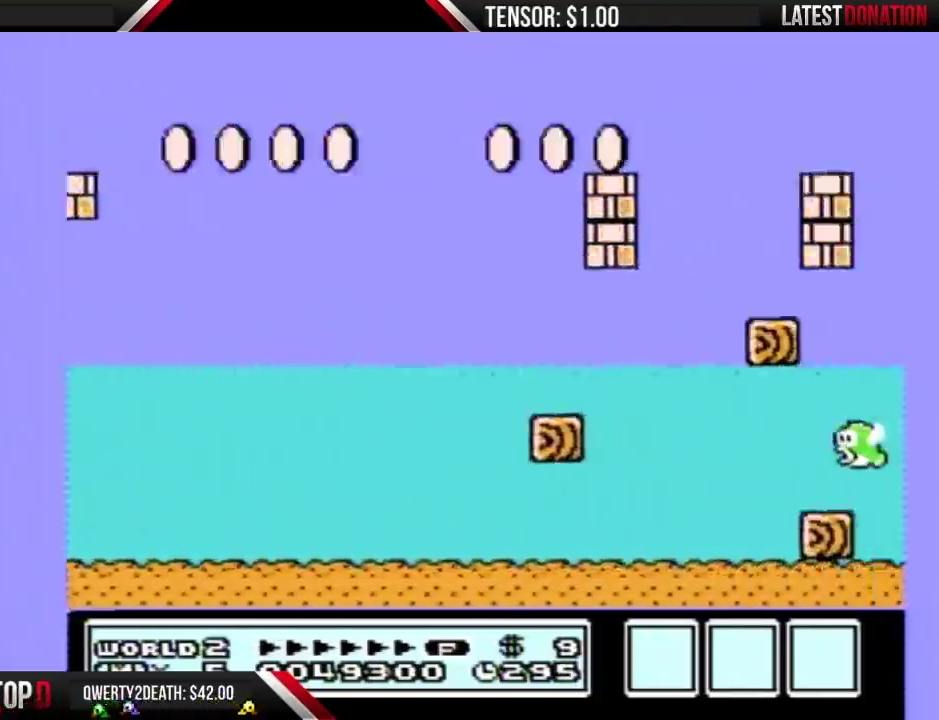
{"buttons": ["A", "B", "DPAD_RIGHT"], "events": [[300, "A", "down"]]}